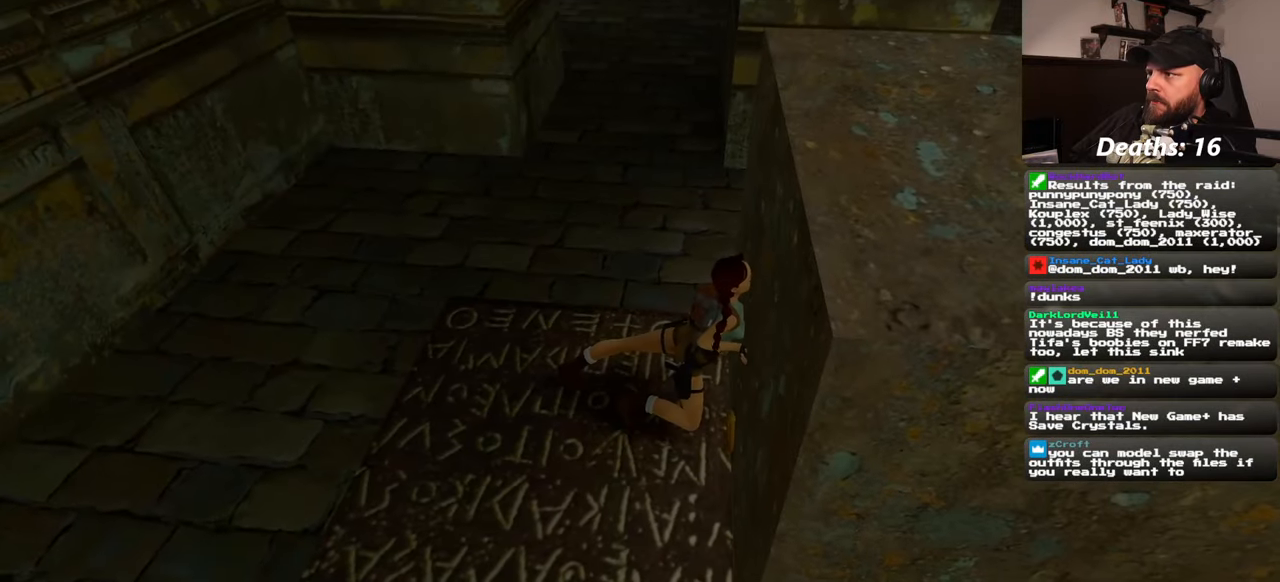
Gameplay with a controller (PlayStation layout); each line is a JSON object with the inputs held at the frame after it. "events" lists button and stick changes between this image and that frame as [ms after this image, input, new state], when the widget could be followed in between. Not read: L2 L3 R2 R3 START.
{"buttons": [], "left_stick": "center", "right_stick": "right", "events": [[450, "right_stick", "right"]]}
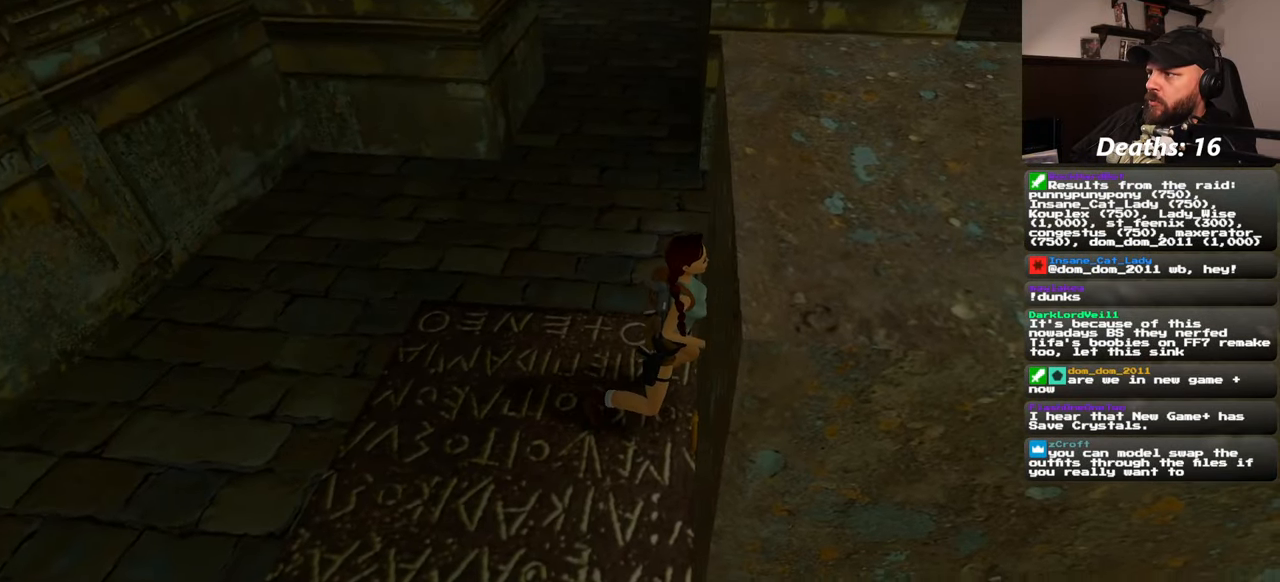
{"buttons": [], "left_stick": "center", "right_stick": "center", "events": [[350, "right_stick", "center"]]}
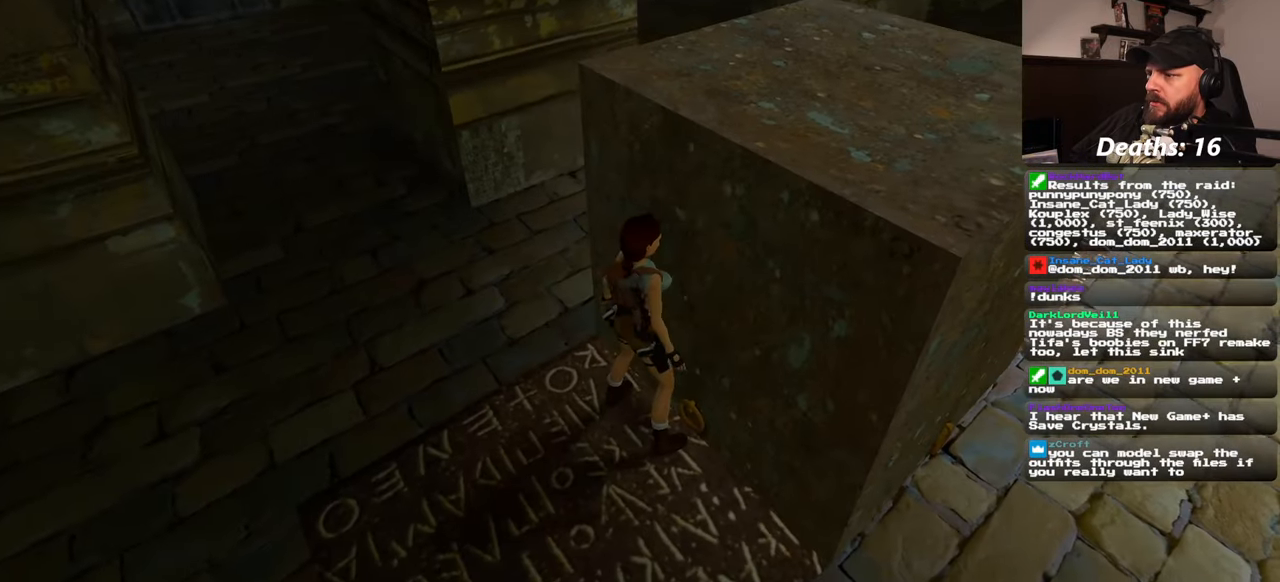
{"buttons": [], "left_stick": "center", "right_stick": "center", "events": []}
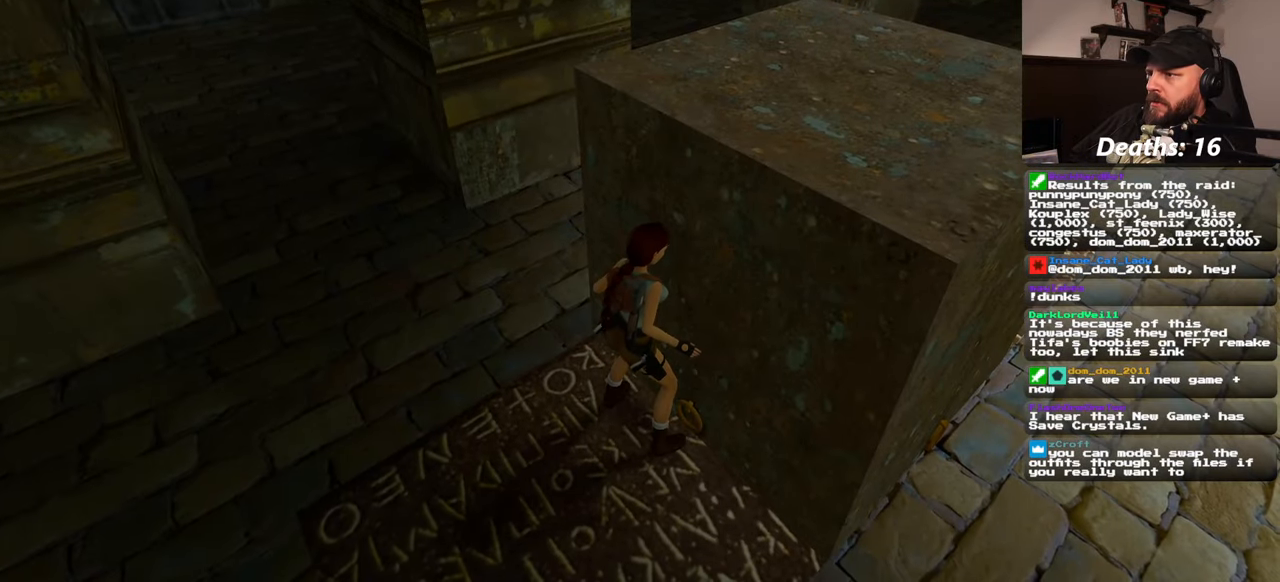
{"buttons": [], "left_stick": "center", "right_stick": "center", "events": [[117, "left_stick", "up"], [267, "left_stick", "center"]]}
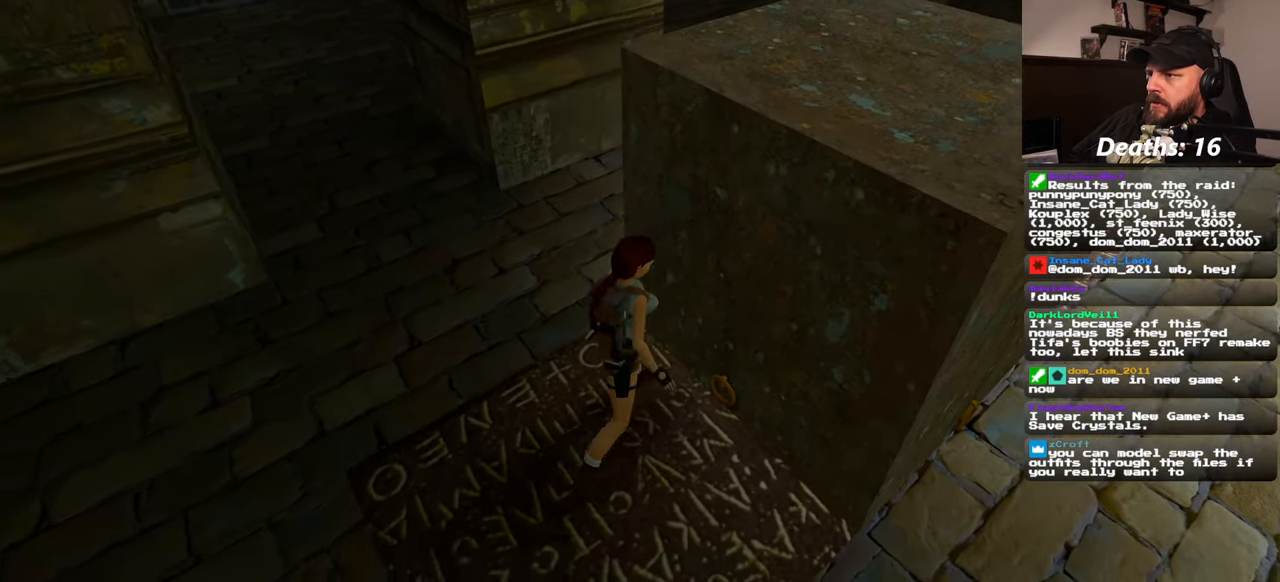
{"buttons": [], "left_stick": "center", "right_stick": "left", "events": [[417, "right_stick", "left"]]}
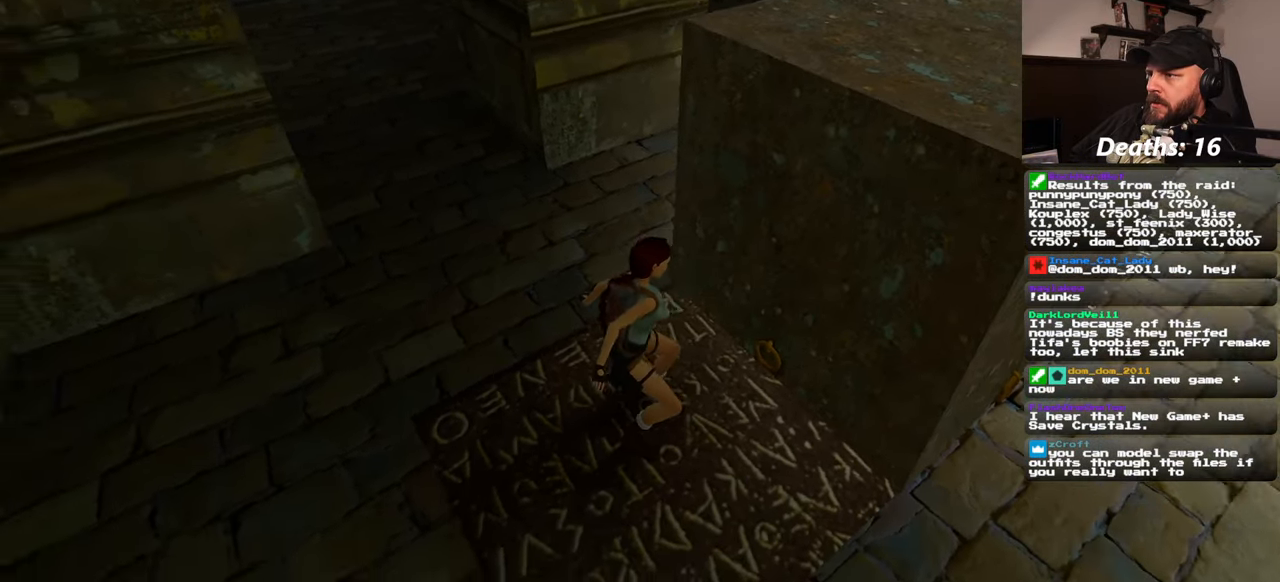
{"buttons": [], "left_stick": "center", "right_stick": "center", "events": [[67, "right_stick", "center"]]}
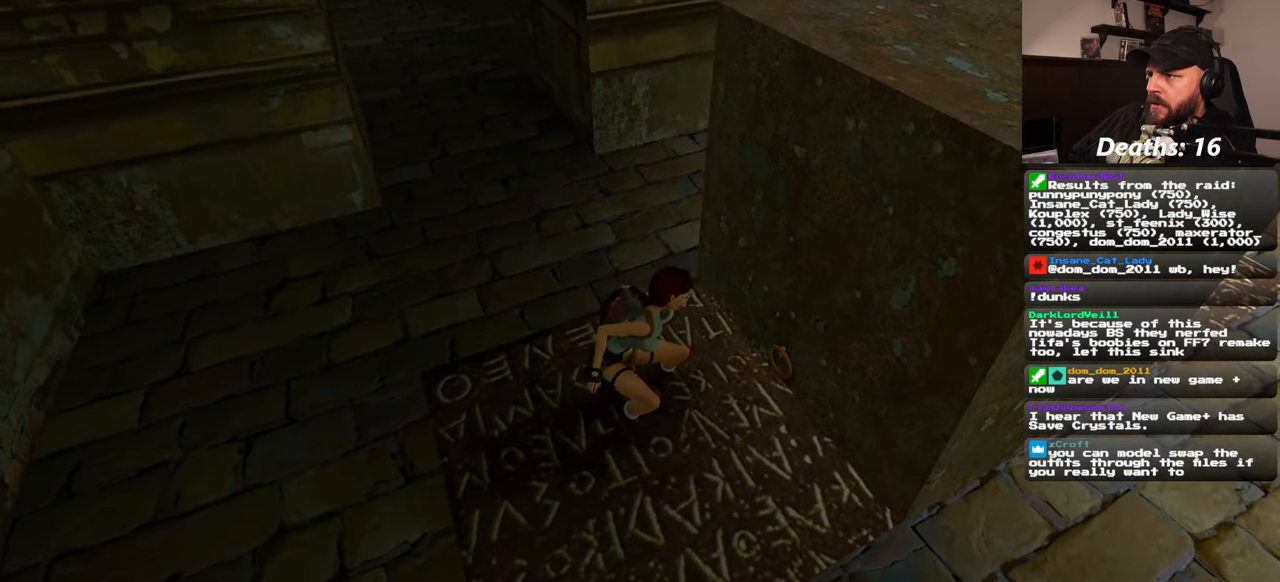
{"buttons": [], "left_stick": "center", "right_stick": "center", "events": []}
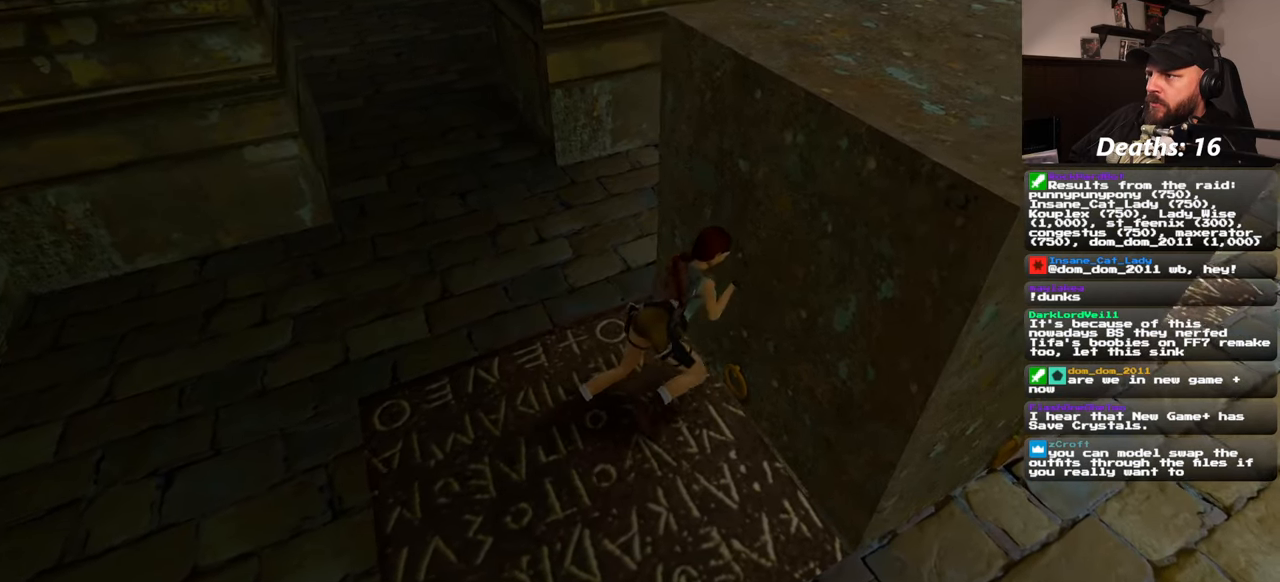
{"buttons": [], "left_stick": "center", "right_stick": "center", "events": [[283, "right_stick", "up-right"], [483, "right_stick", "center"]]}
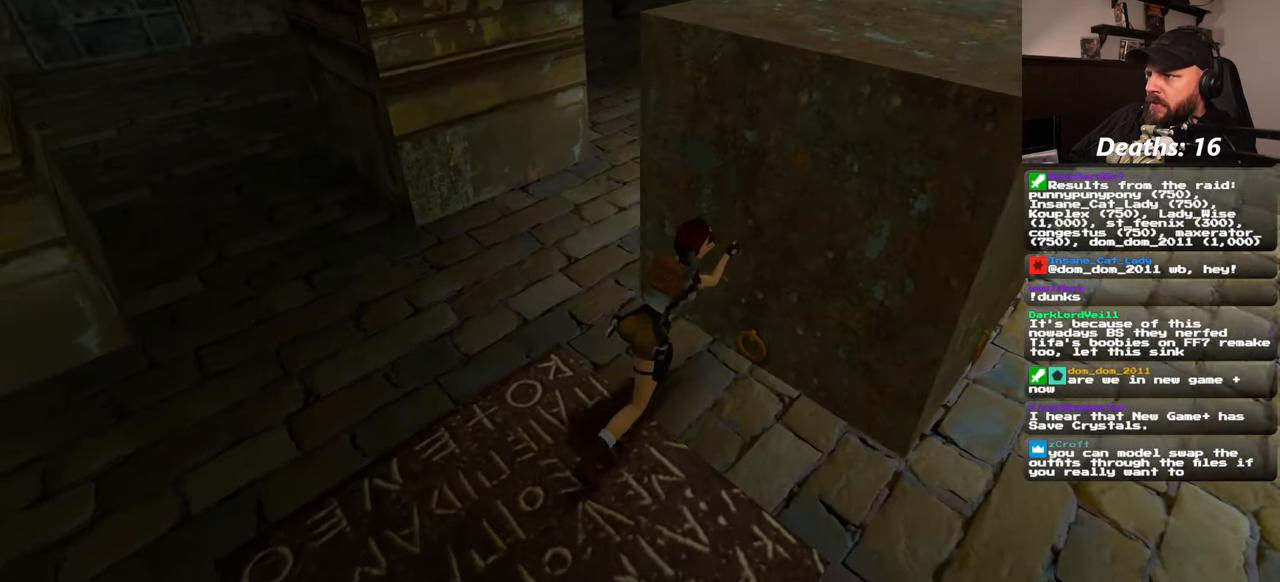
{"buttons": [], "left_stick": "center", "right_stick": "center", "events": []}
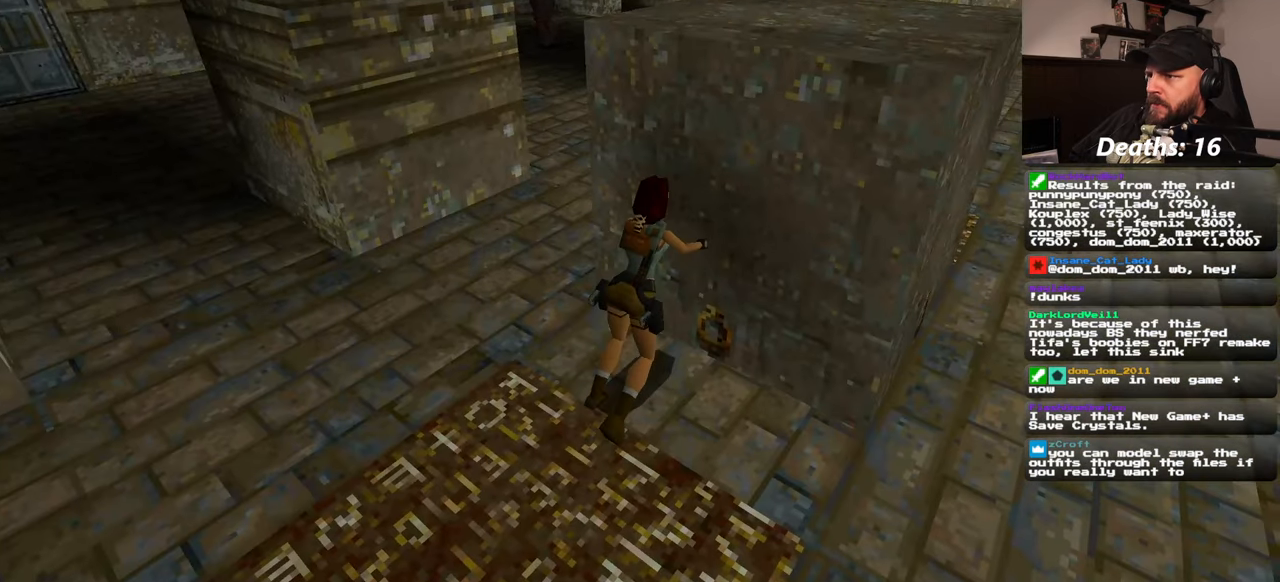
{"buttons": [], "left_stick": "center", "right_stick": "center", "events": []}
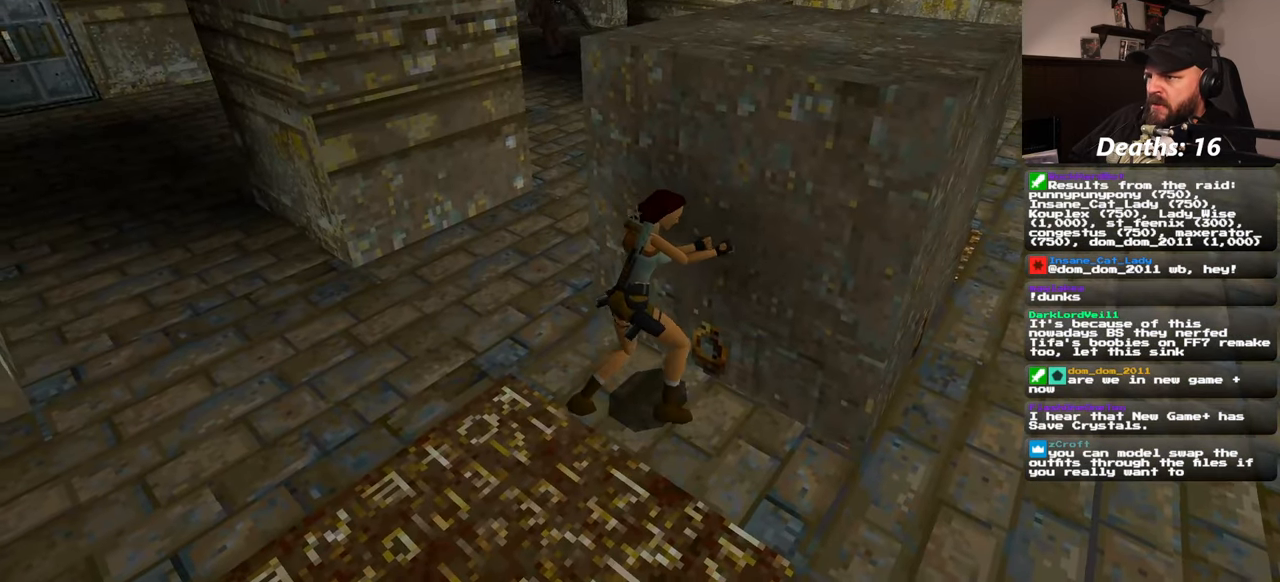
{"buttons": [], "left_stick": "center", "right_stick": "center", "events": []}
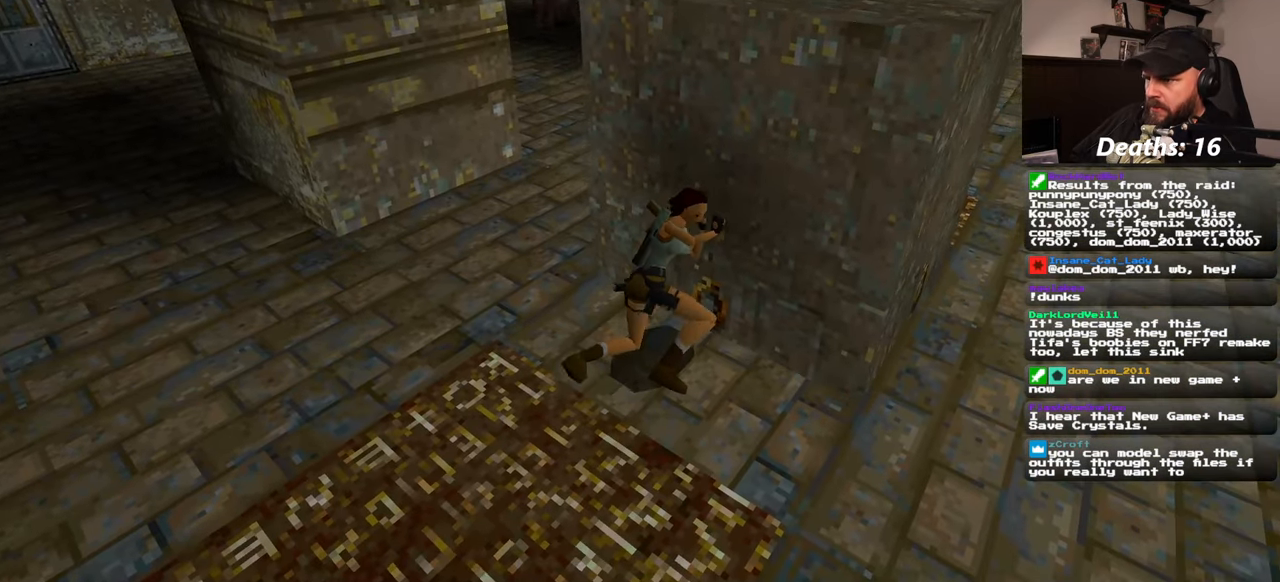
{"buttons": [], "left_stick": "center", "right_stick": "center", "events": []}
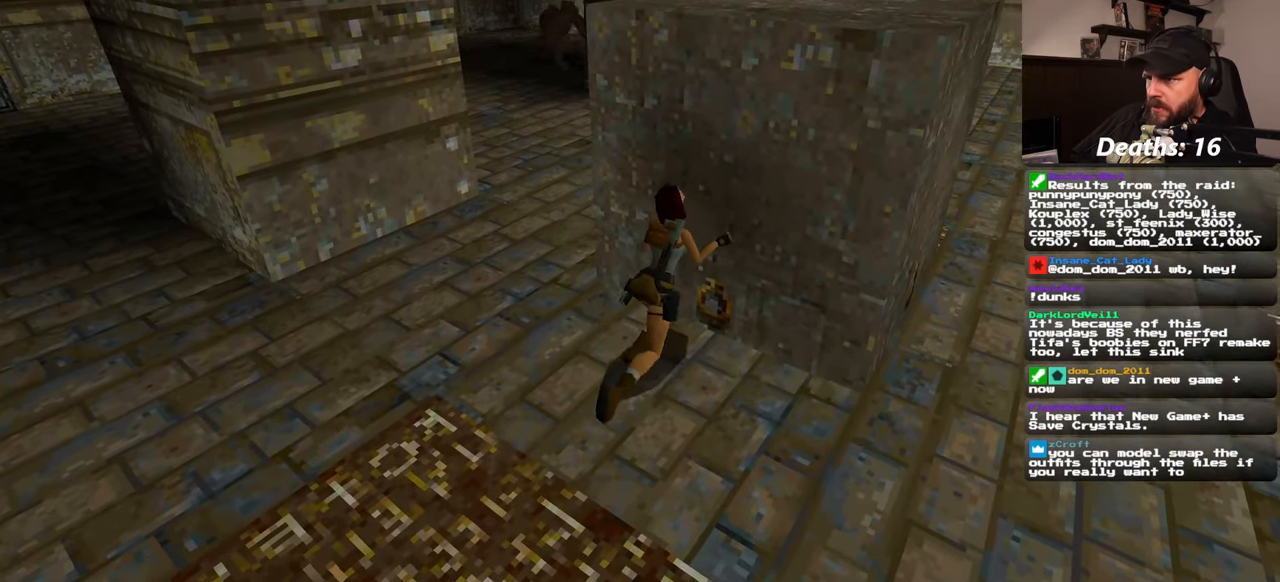
{"buttons": [], "left_stick": "center", "right_stick": "center", "events": []}
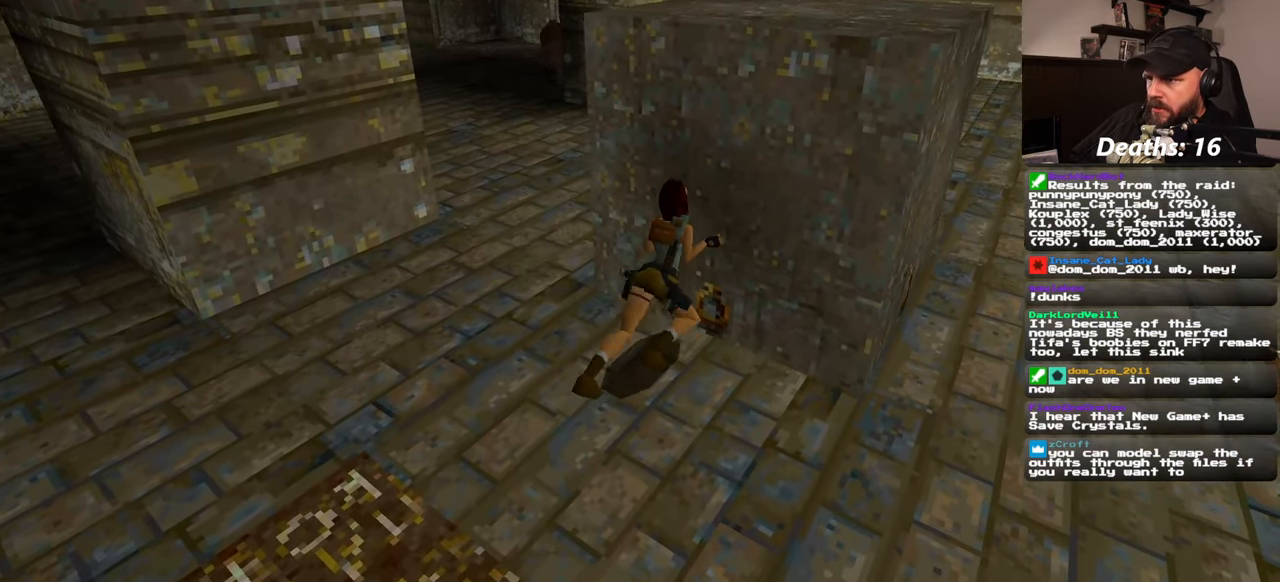
{"buttons": [], "left_stick": "center", "right_stick": "center", "events": [[33, "right_stick", "down-right"], [200, "right_stick", "center"]]}
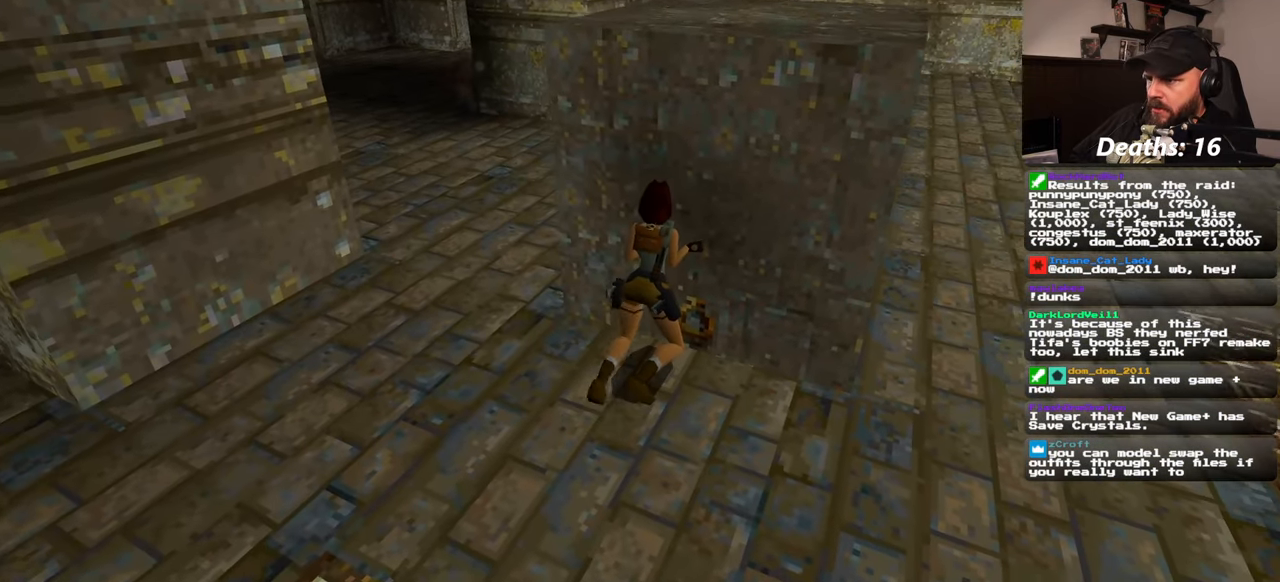
{"buttons": [], "left_stick": "center", "right_stick": "center", "events": []}
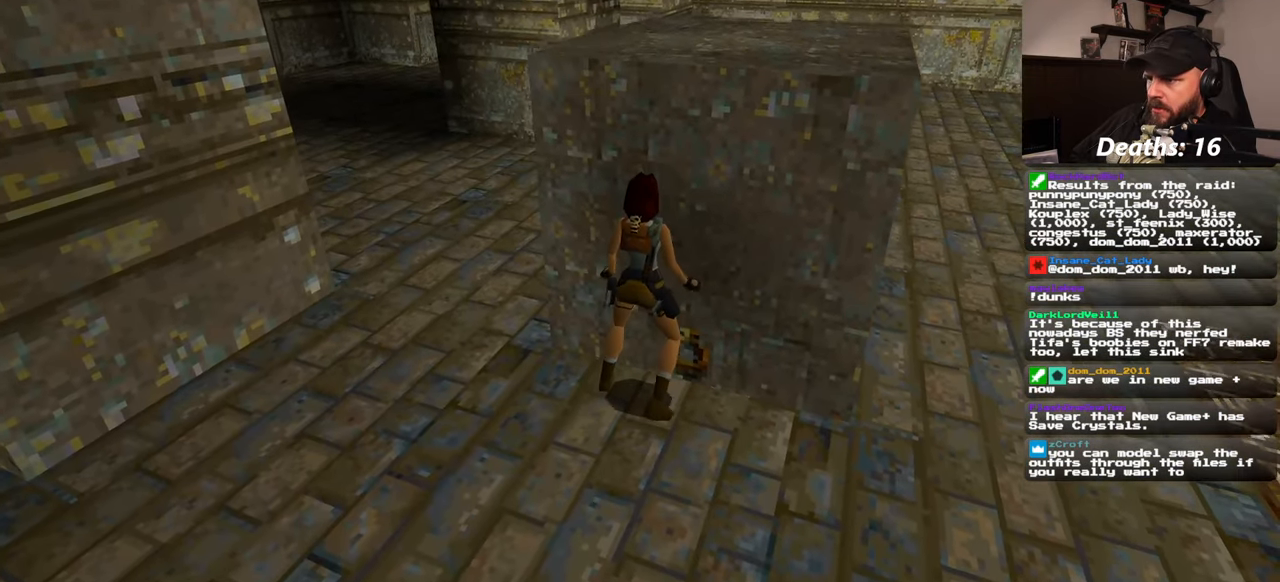
{"buttons": [], "left_stick": "center", "right_stick": "center", "events": [[83, "SQUARE", "down"], [400, "SQUARE", "up"]]}
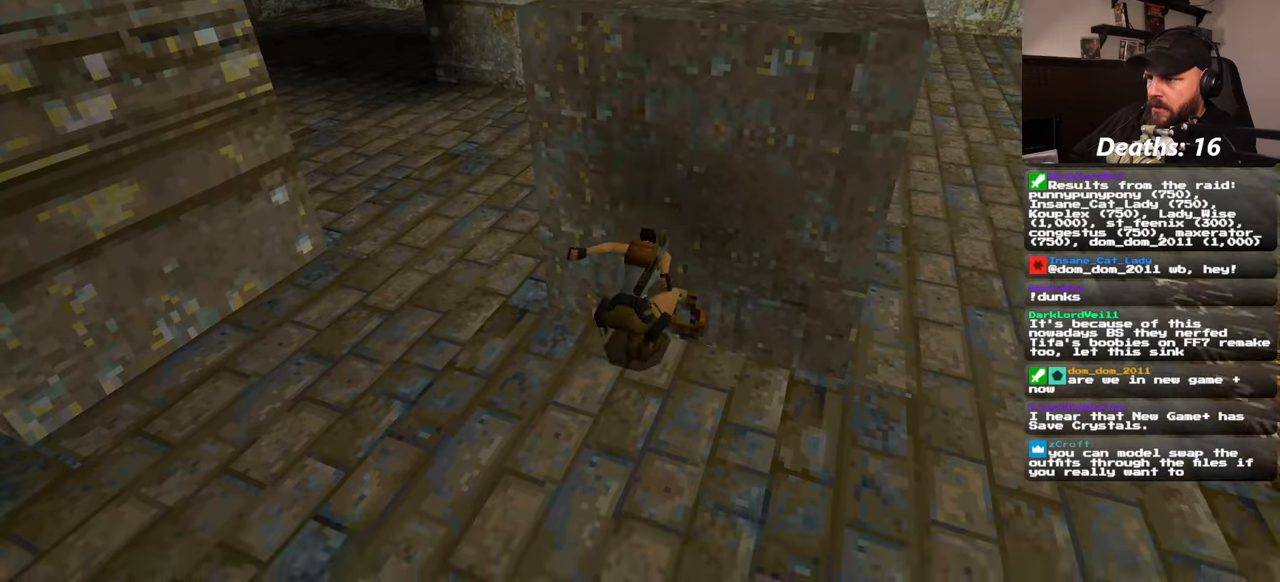
{"buttons": [], "left_stick": "up", "right_stick": "center", "events": [[133, "left_stick", "up"]]}
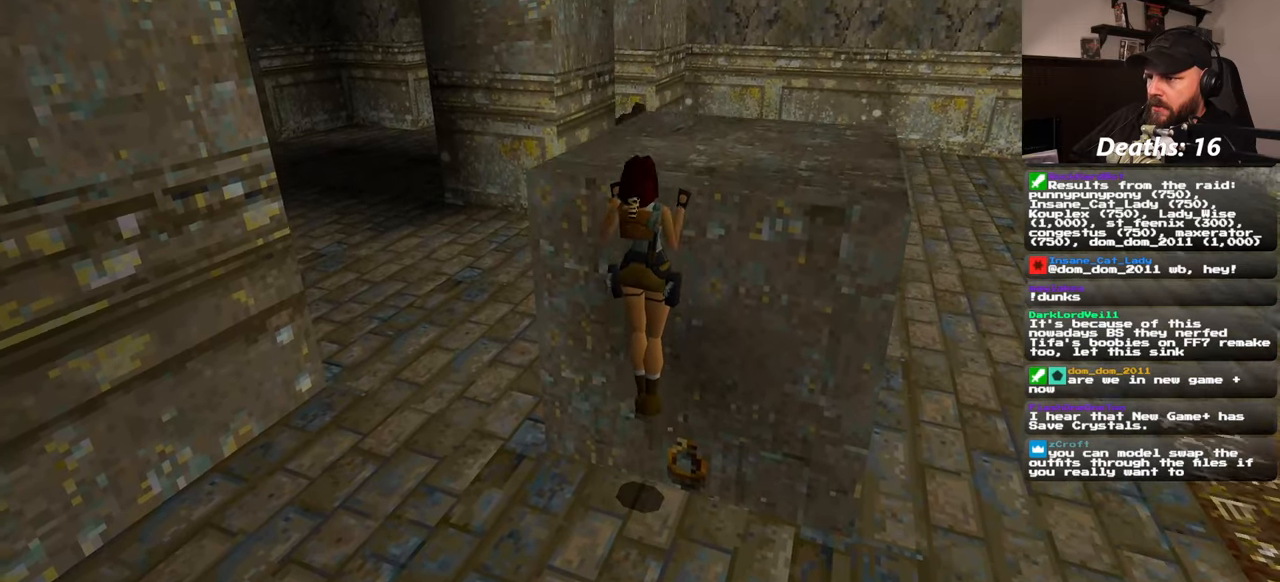
{"buttons": [], "left_stick": "center", "right_stick": "center", "events": [[100, "left_stick", "center"]]}
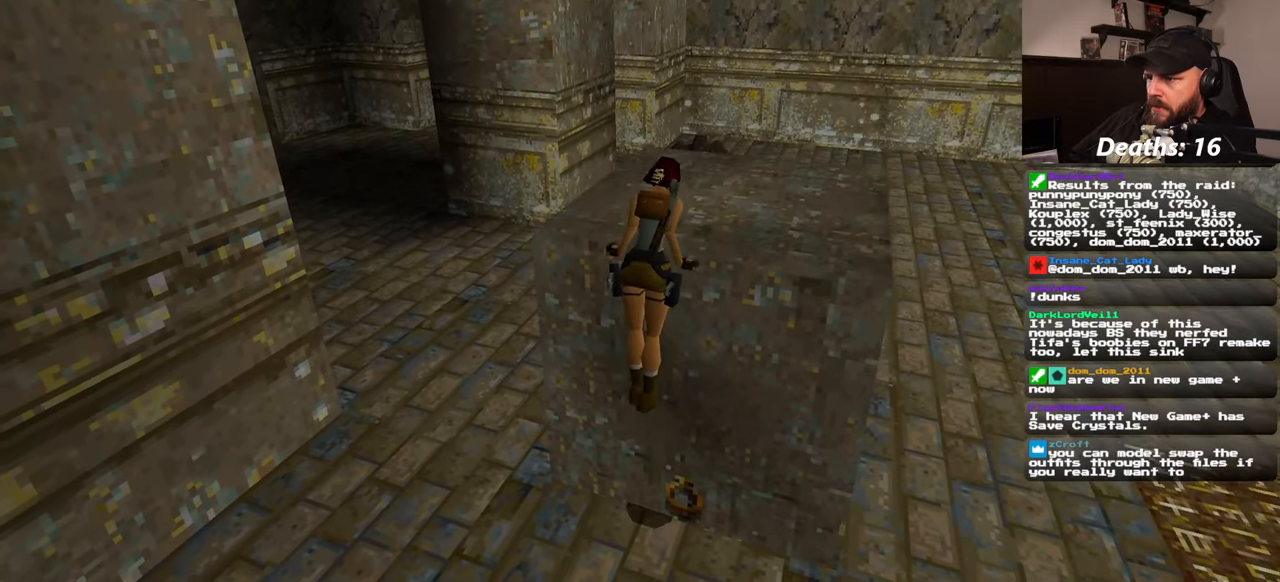
{"buttons": [], "left_stick": "center", "right_stick": "center", "events": []}
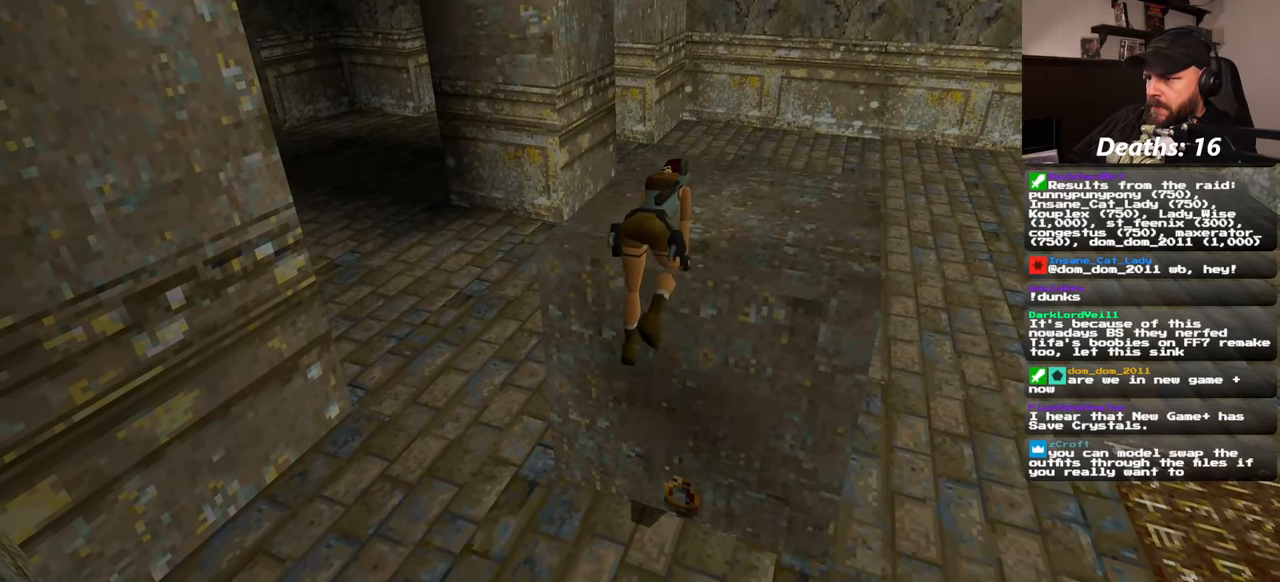
{"buttons": [], "left_stick": "center", "right_stick": "center", "events": []}
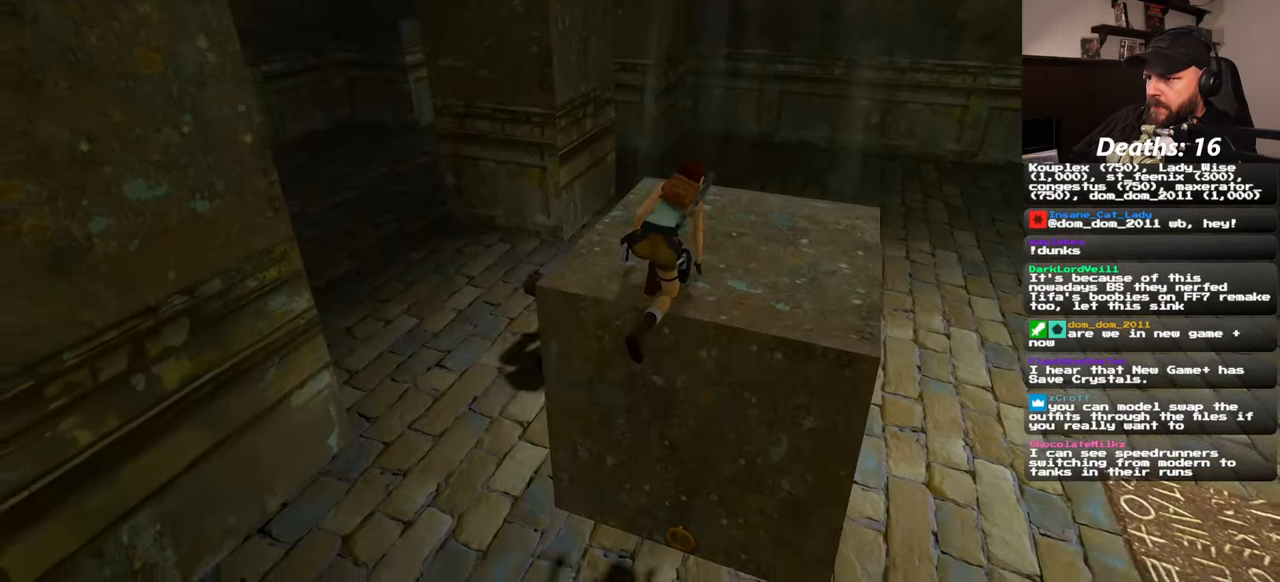
{"buttons": [], "left_stick": "center", "right_stick": "left", "events": [[233, "right_stick", "down"], [317, "right_stick", "down-left"], [433, "right_stick", "left"]]}
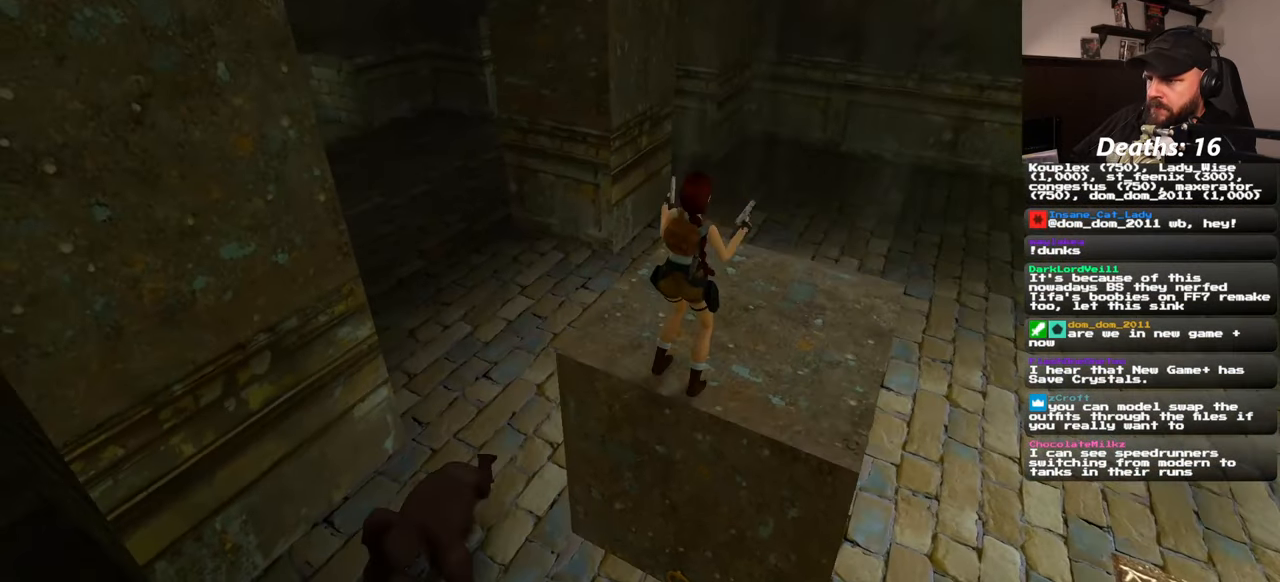
{"buttons": [], "left_stick": "center", "right_stick": "center", "events": [[67, "right_stick", "center"], [233, "CIRCLE", "down"], [317, "CIRCLE", "up"]]}
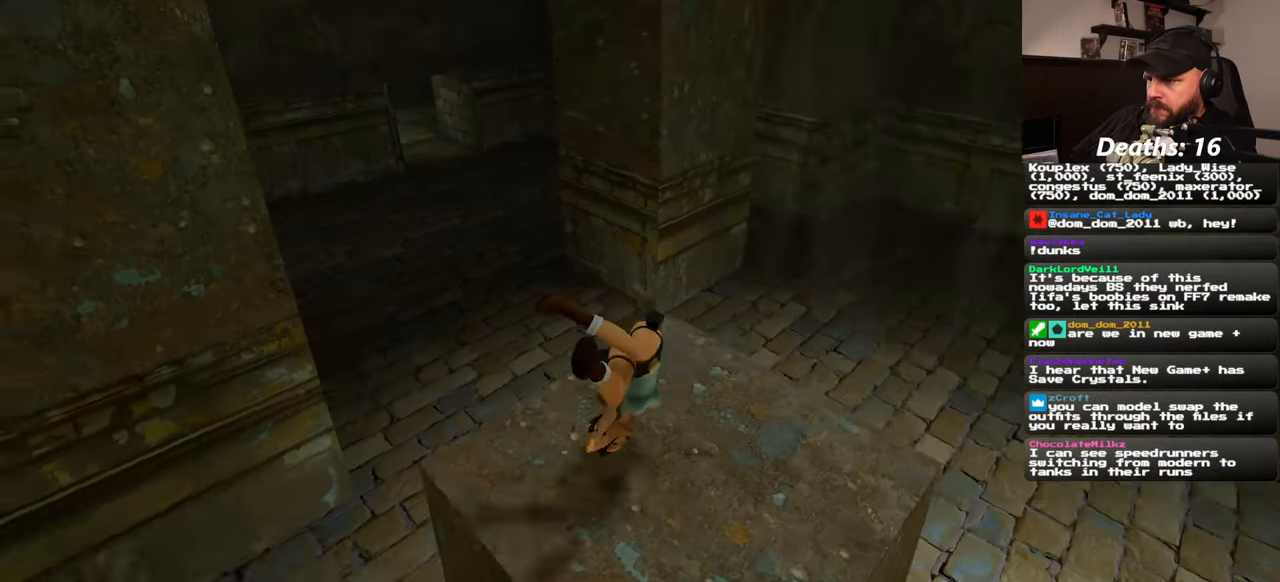
{"buttons": [], "left_stick": "center", "right_stick": "center", "events": []}
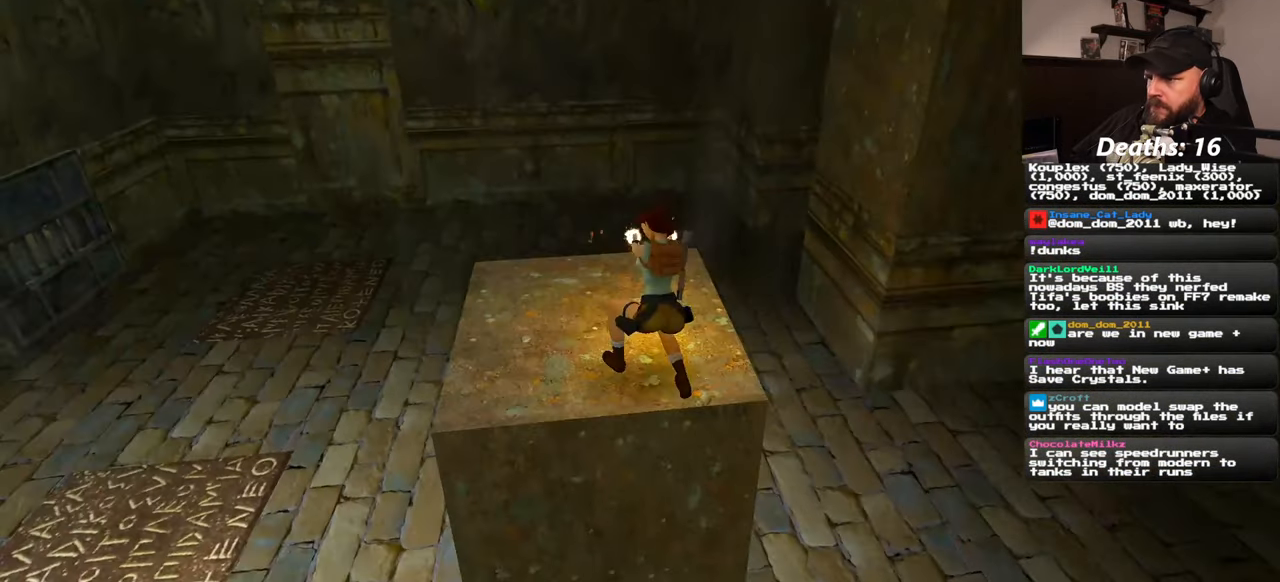
{"buttons": [], "left_stick": "center", "right_stick": "center", "events": []}
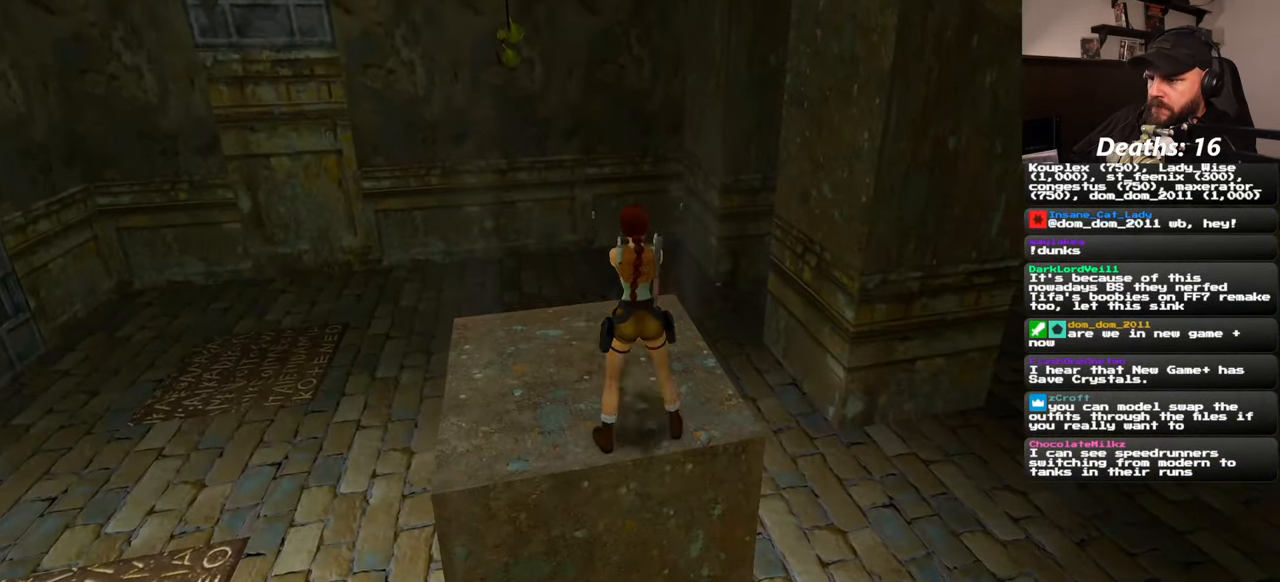
{"buttons": [], "left_stick": "center", "right_stick": "center", "events": [[67, "left_stick", "up"], [150, "left_stick", "center"]]}
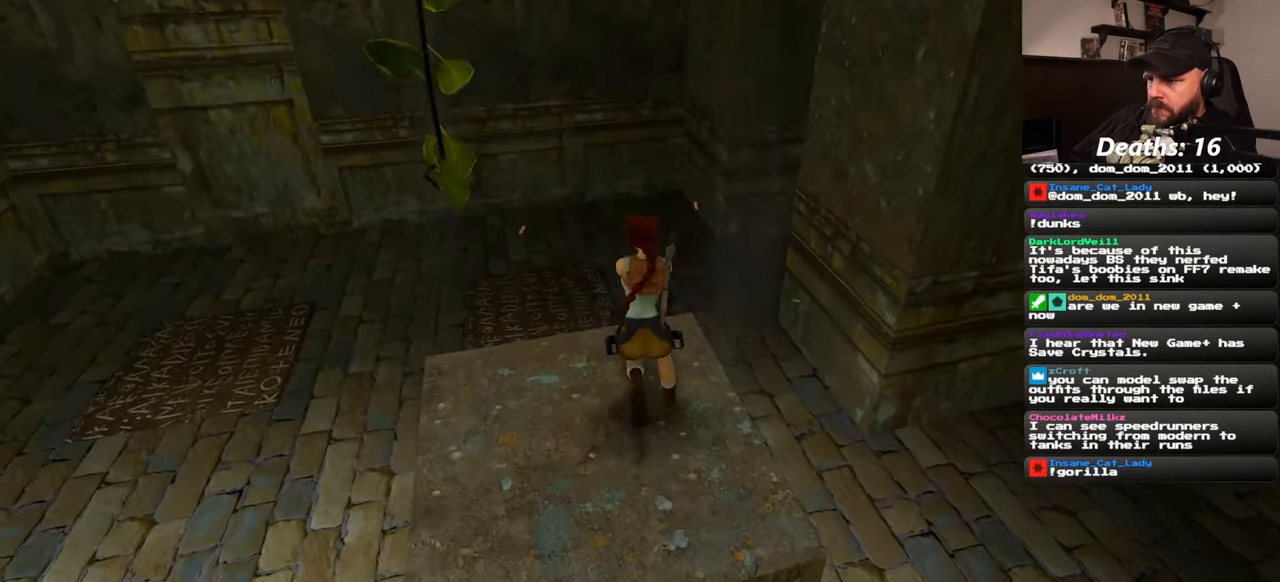
{"buttons": [], "left_stick": "center", "right_stick": "center", "events": []}
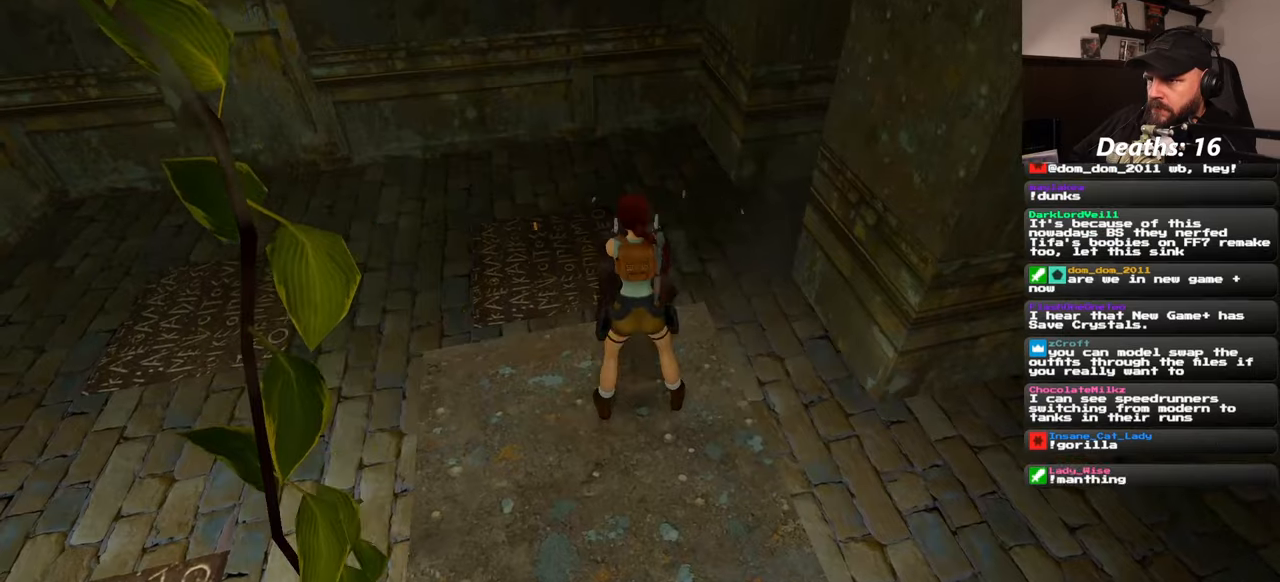
{"buttons": [], "left_stick": "center", "right_stick": "center", "events": []}